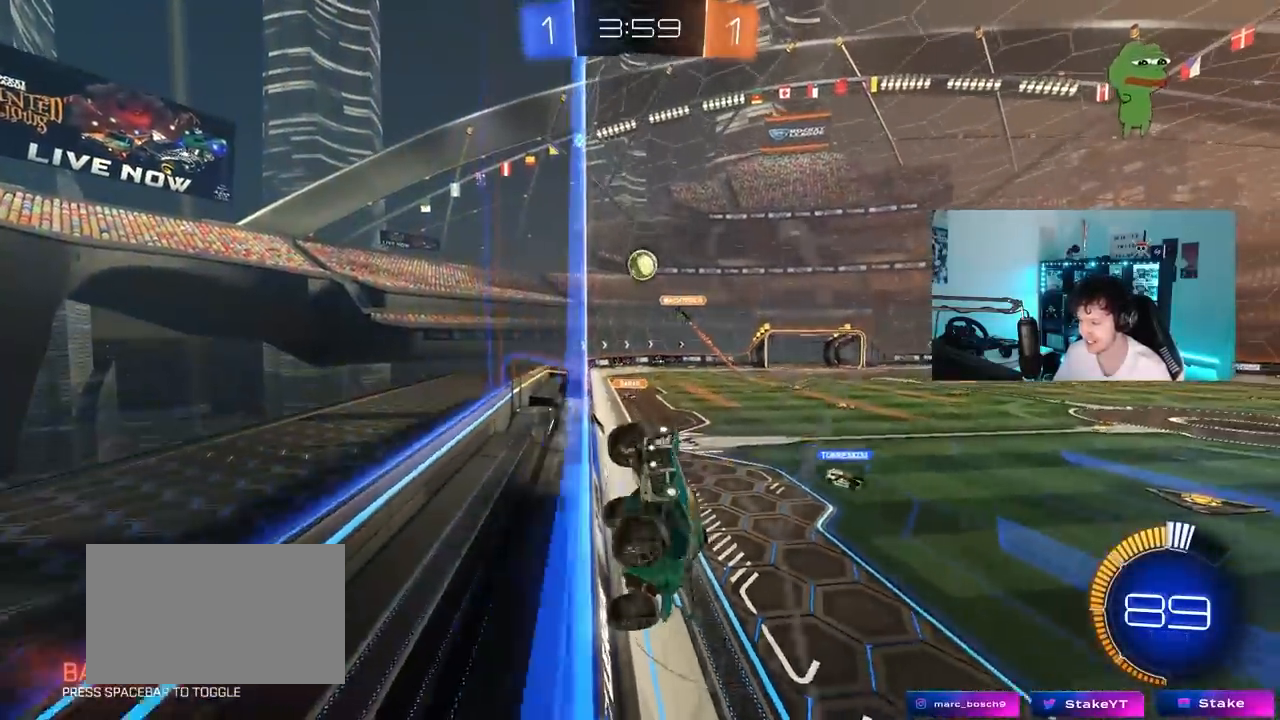
Gameplay with keyboard and mouse; each line is a JSON object with the keys held at the frame after it. "events" lists presses ("down") and releases ("up") of "1", "2", "3", "4", "5", "a", "alt", "c", "caps_lock", "ctrl", "d", "e", "f", "g", "q", "r", "s", "shift", "space", "t", "tab", "v", "w", "x" and "z" between this image and that frame as [ms after this image, input, new state], when the widget could be followed in between. No other keys are recorded. "mouse_move" is the direction in which the mouse moves at that frame (one of eight, or "still"), when it could be read. Mouse buttons are not recorded.
{"keys": ["a", "w"], "mouse_move": "still", "events": [[450, "a", "down"], [450, "d", "up"]]}
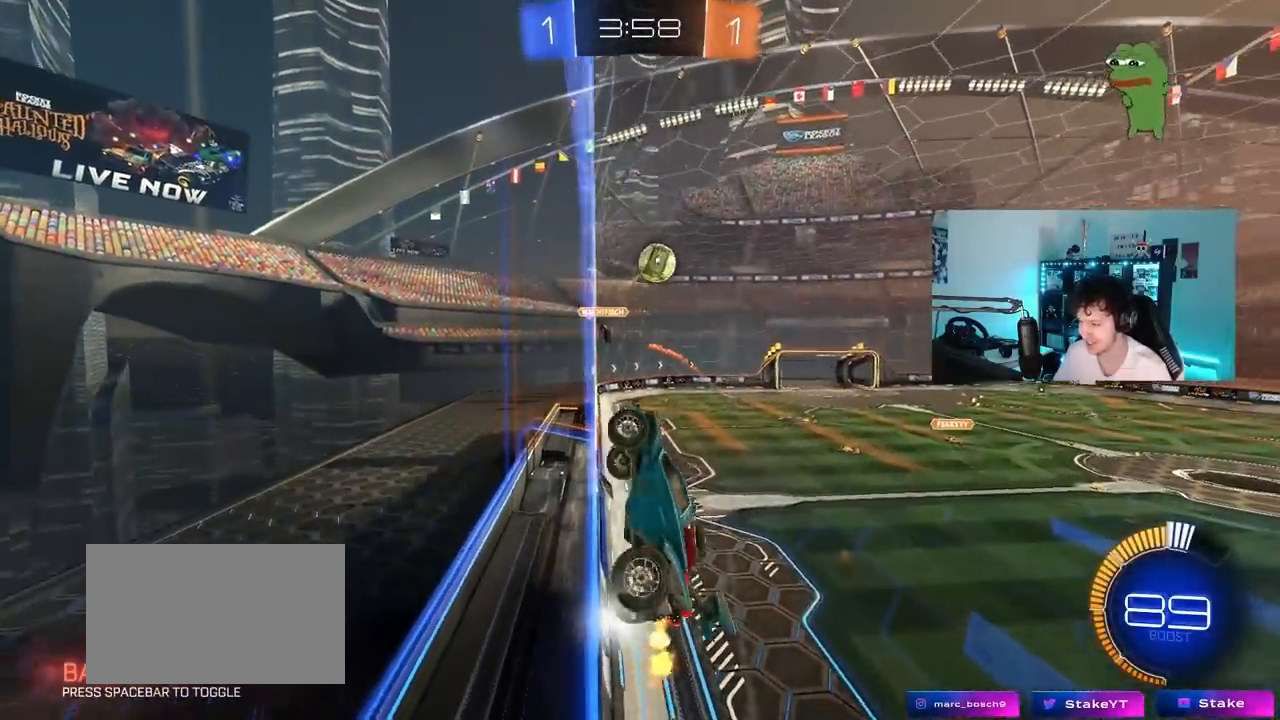
{"keys": ["a", "w"], "mouse_move": "still", "events": [[133, "shift", "down"], [283, "shift", "up"]]}
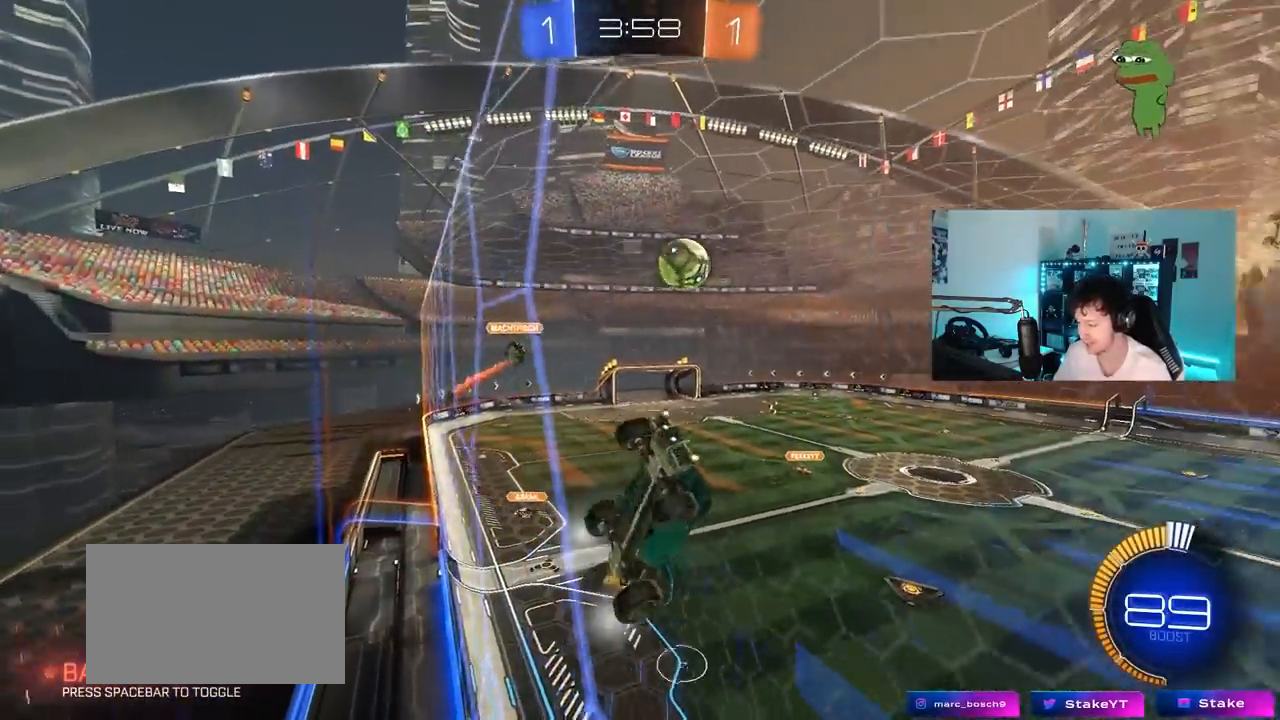
{"keys": ["a", "w"], "mouse_move": "still", "events": [[17, "shift", "down"], [117, "shift", "up"]]}
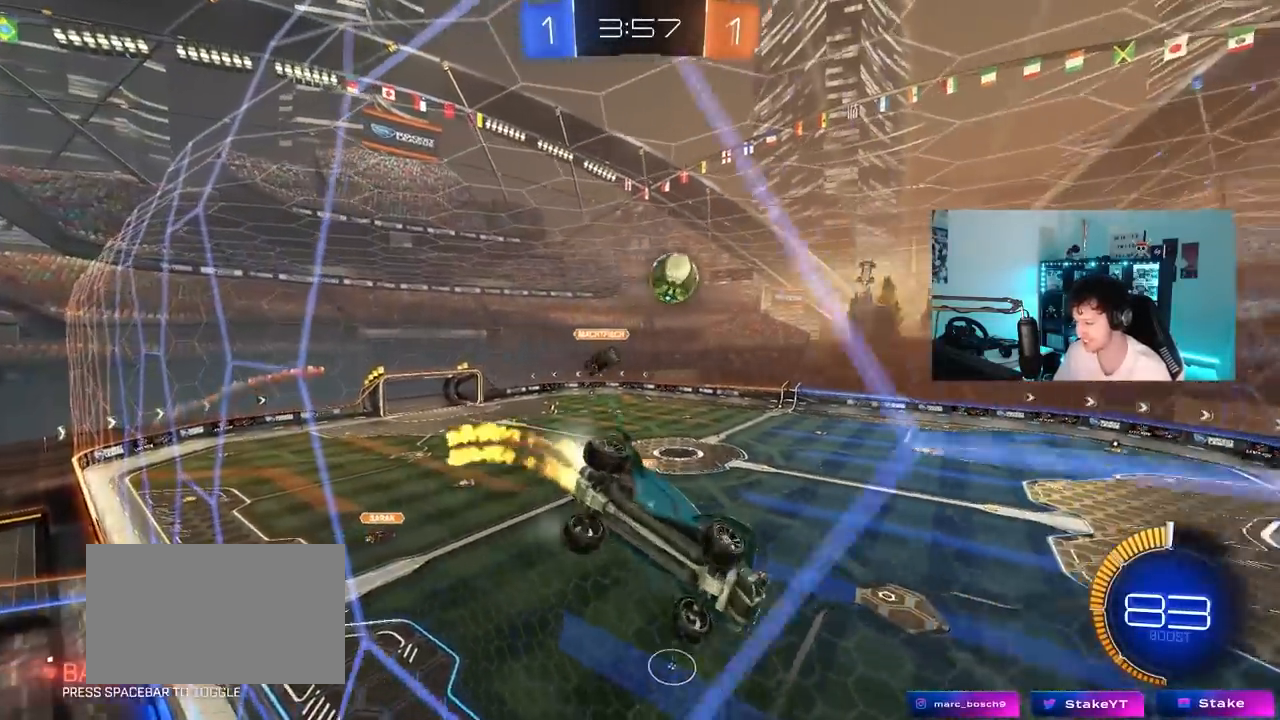
{"keys": ["d", "w"], "mouse_move": "still", "events": [[217, "a", "up"], [367, "d", "down"]]}
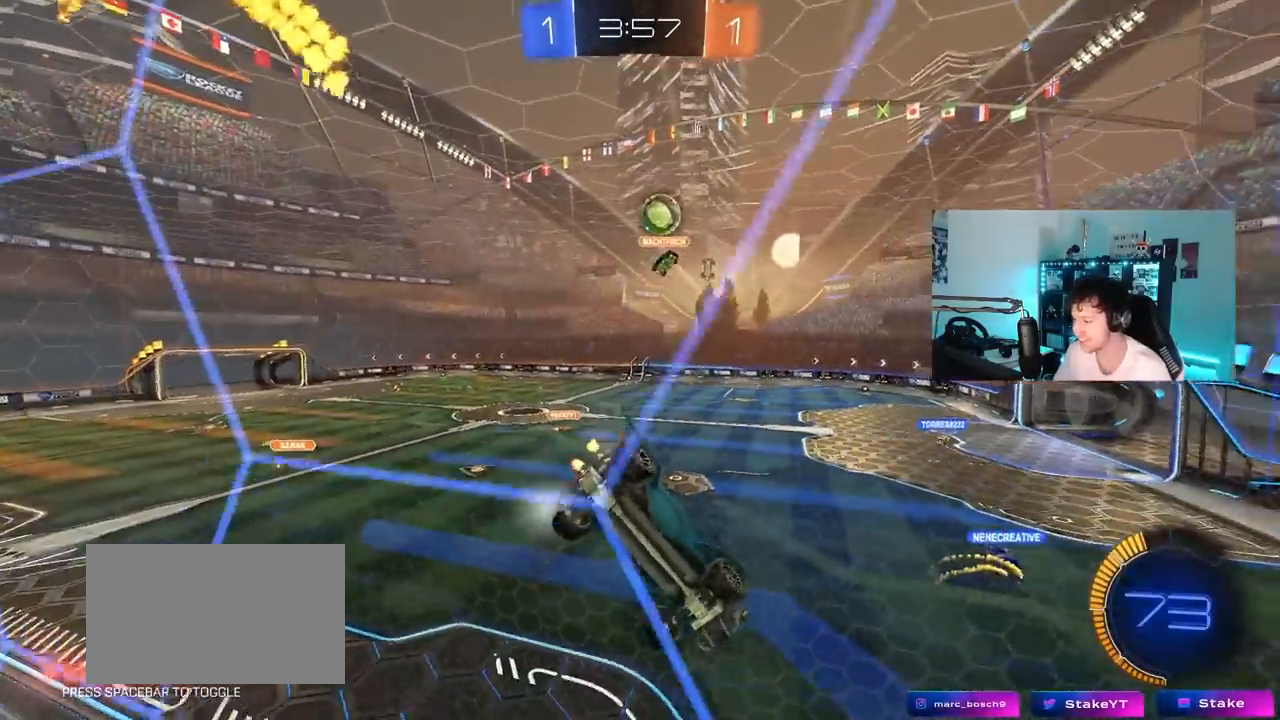
{"keys": ["a", "w"], "mouse_move": "still", "events": [[50, "d", "up"], [417, "a", "down"]]}
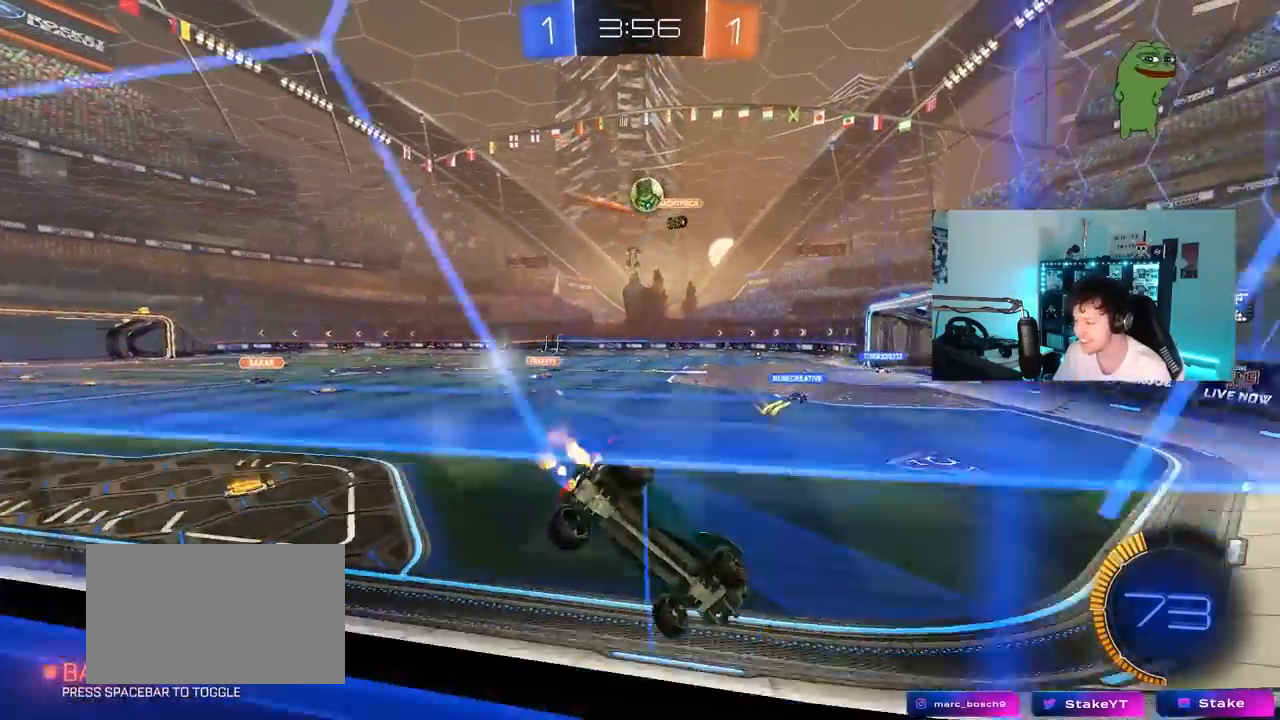
{"keys": ["w"], "mouse_move": "still", "events": [[117, "a", "up"], [350, "a", "down"], [483, "a", "up"]]}
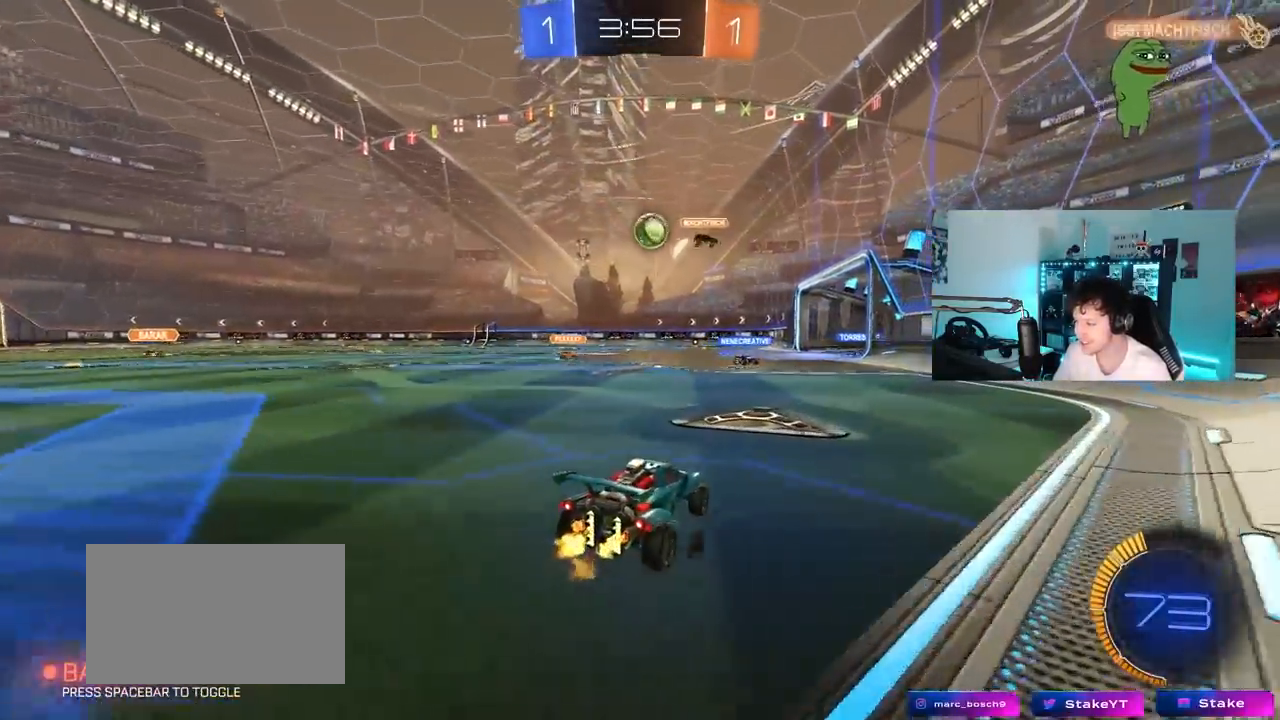
{"keys": ["w"], "mouse_move": "still", "events": [[133, "d", "down"], [367, "d", "up"]]}
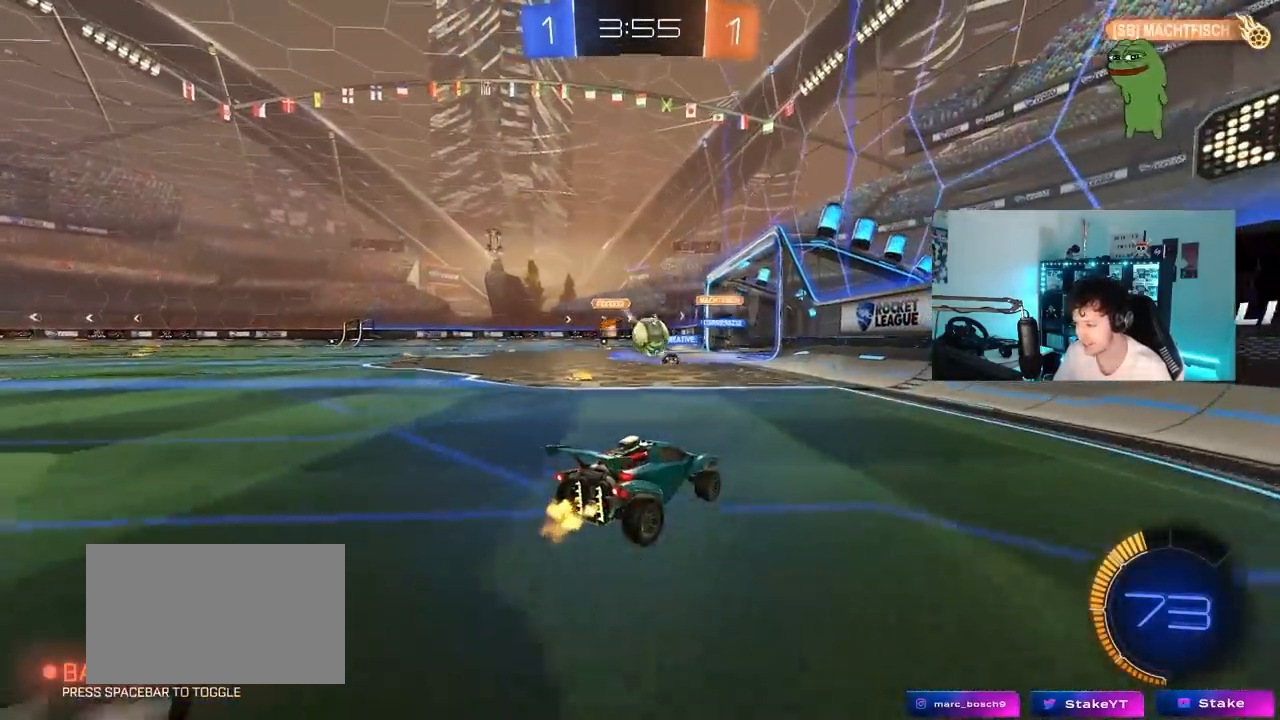
{"keys": ["s"], "mouse_move": "still", "events": [[150, "a", "down"], [233, "shift", "down"], [283, "shift", "up"], [333, "a", "up"], [417, "w", "up"], [467, "s", "down"]]}
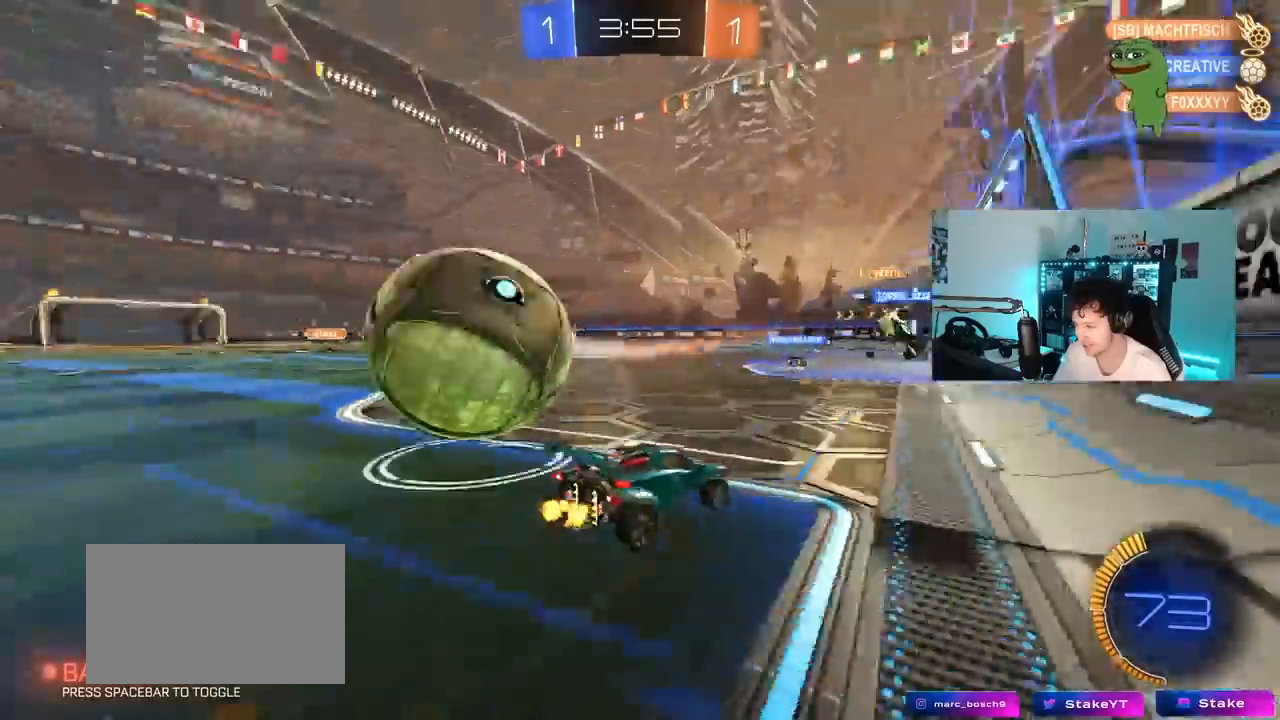
{"keys": ["d", "w"], "mouse_move": "still", "events": [[17, "d", "down"], [67, "s", "up"], [150, "shift", "down"], [150, "w", "down"], [300, "shift", "up"]]}
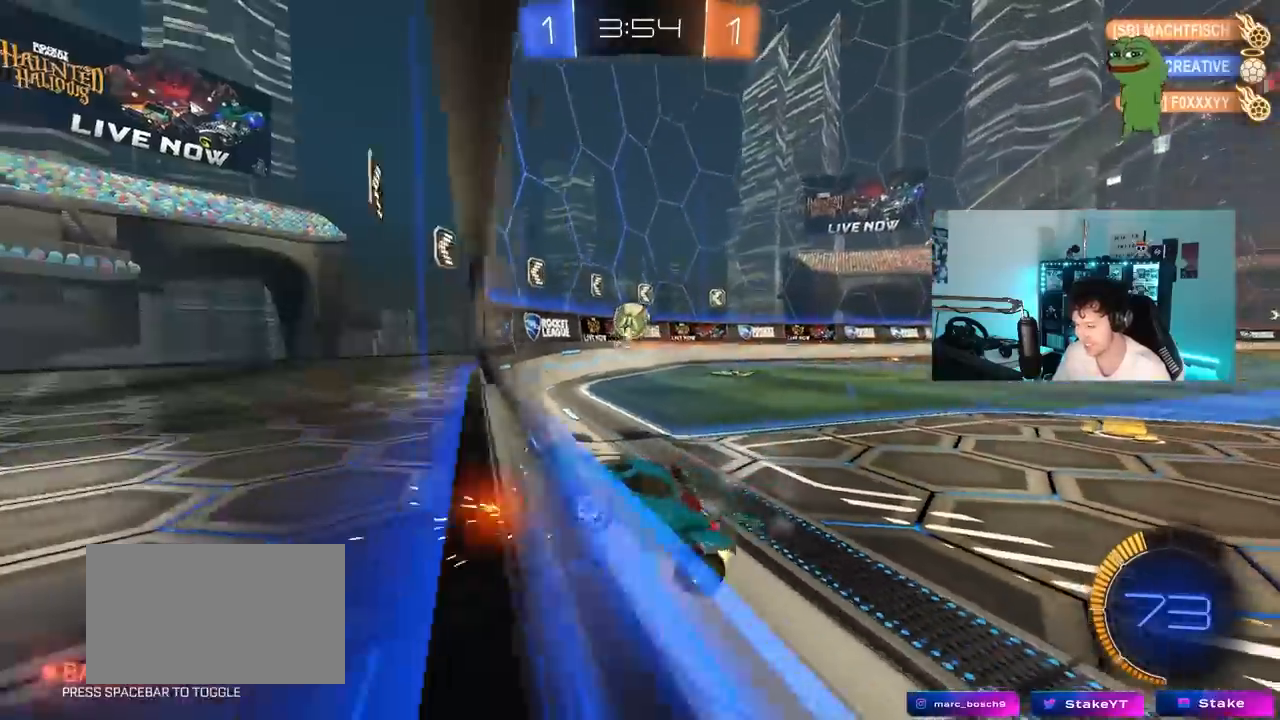
{"keys": ["d", "w"], "mouse_move": "still", "events": []}
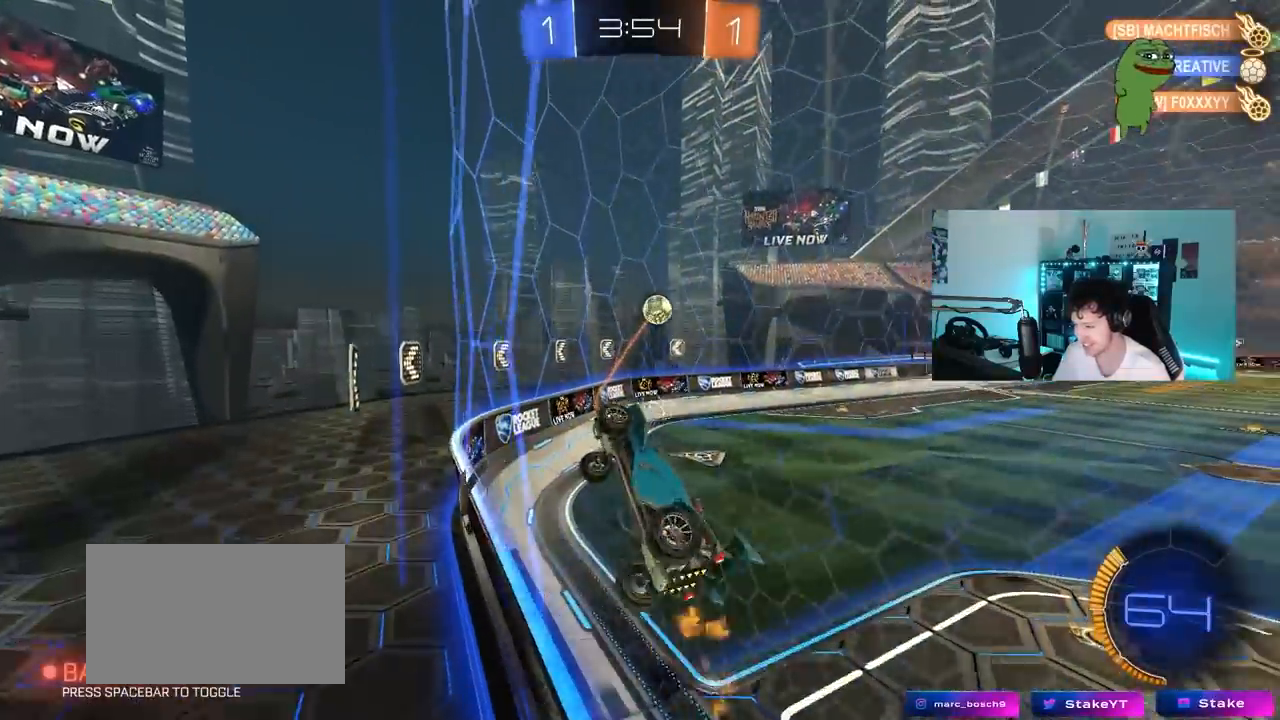
{"keys": ["d", "w"], "mouse_move": "still", "events": [[233, "d", "up"], [283, "a", "down"], [333, "a", "up"], [467, "d", "down"]]}
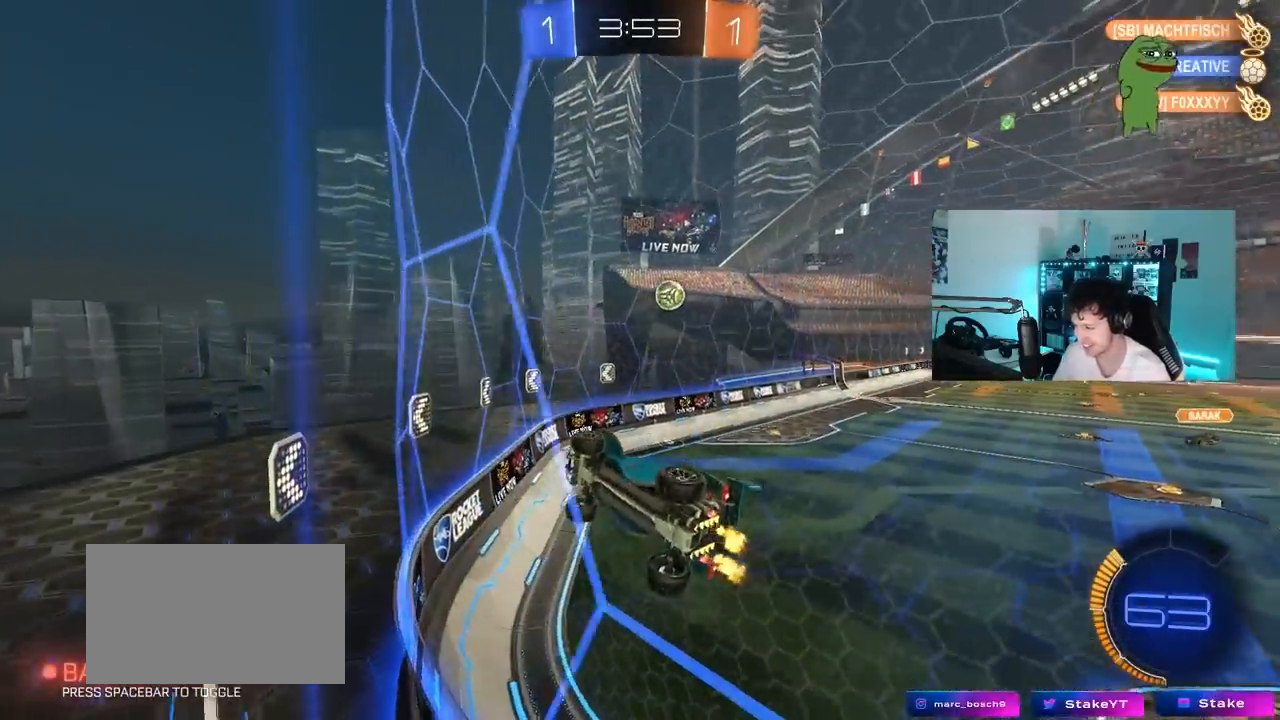
{"keys": ["w"], "mouse_move": "still", "events": [[167, "d", "up"]]}
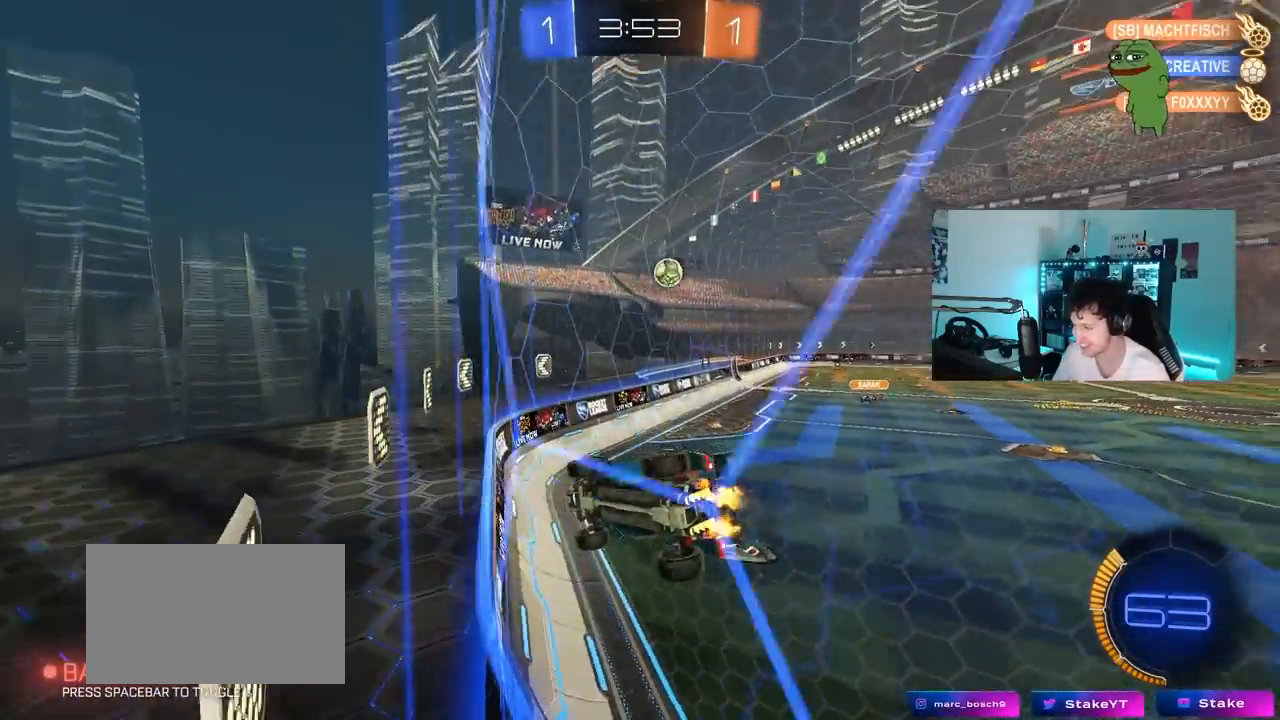
{"keys": ["d", "w"], "mouse_move": "still", "events": [[217, "d", "down"], [317, "shift", "down"], [450, "shift", "up"]]}
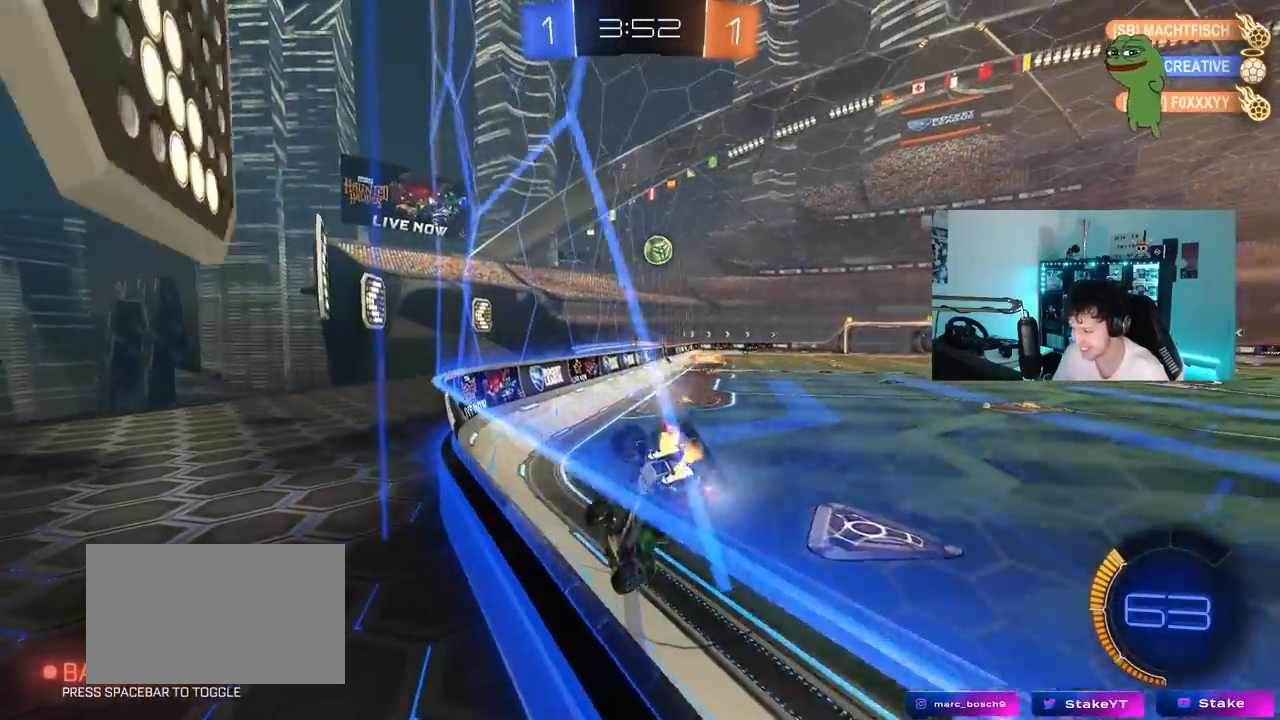
{"keys": ["d"], "mouse_move": "still", "events": [[183, "w", "up"], [233, "s", "down"], [383, "s", "up"]]}
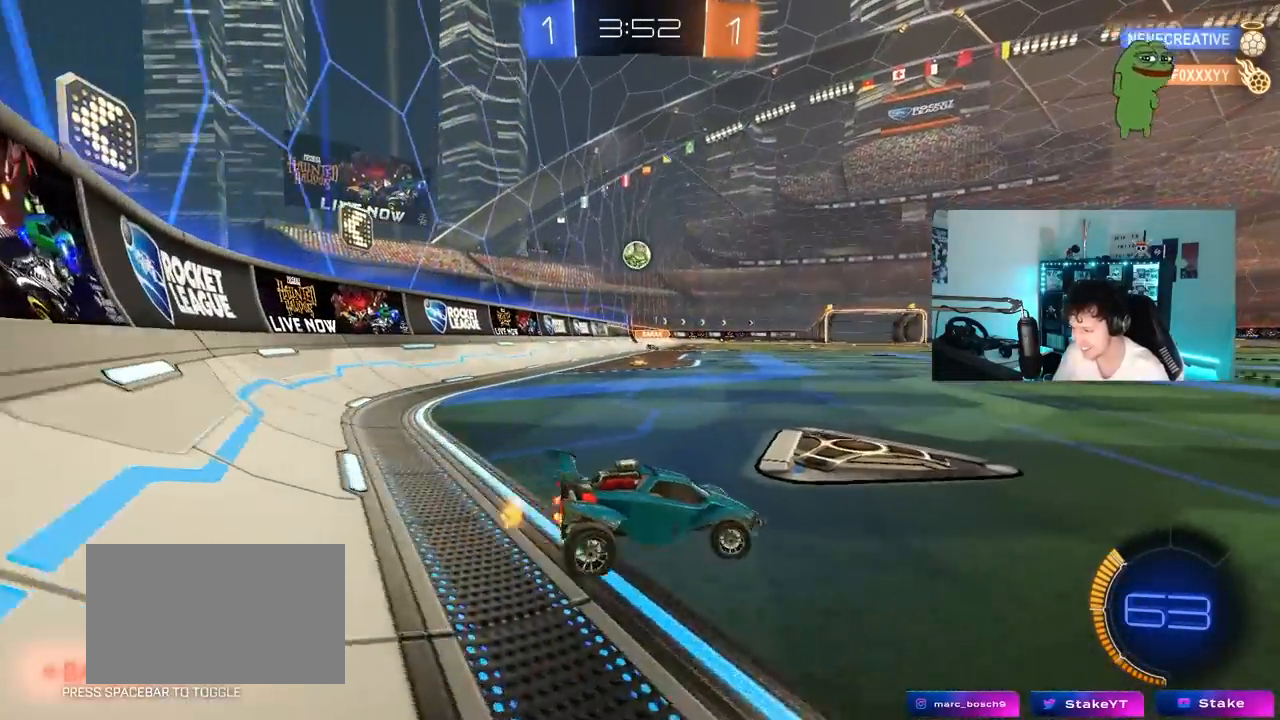
{"keys": ["a", "w"], "mouse_move": "still", "events": [[67, "w", "down"], [300, "a", "down"], [350, "d", "up"], [350, "shift", "down"], [483, "shift", "up"]]}
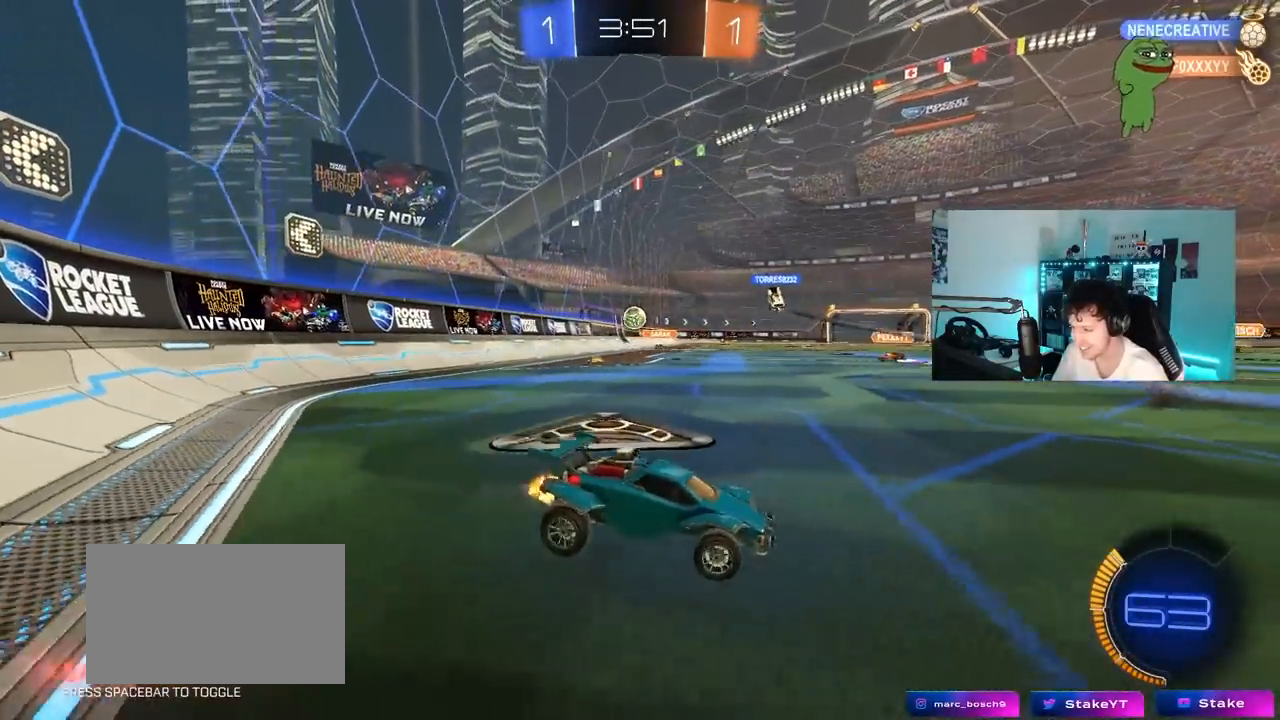
{"keys": ["a", "w"], "mouse_move": "still", "events": []}
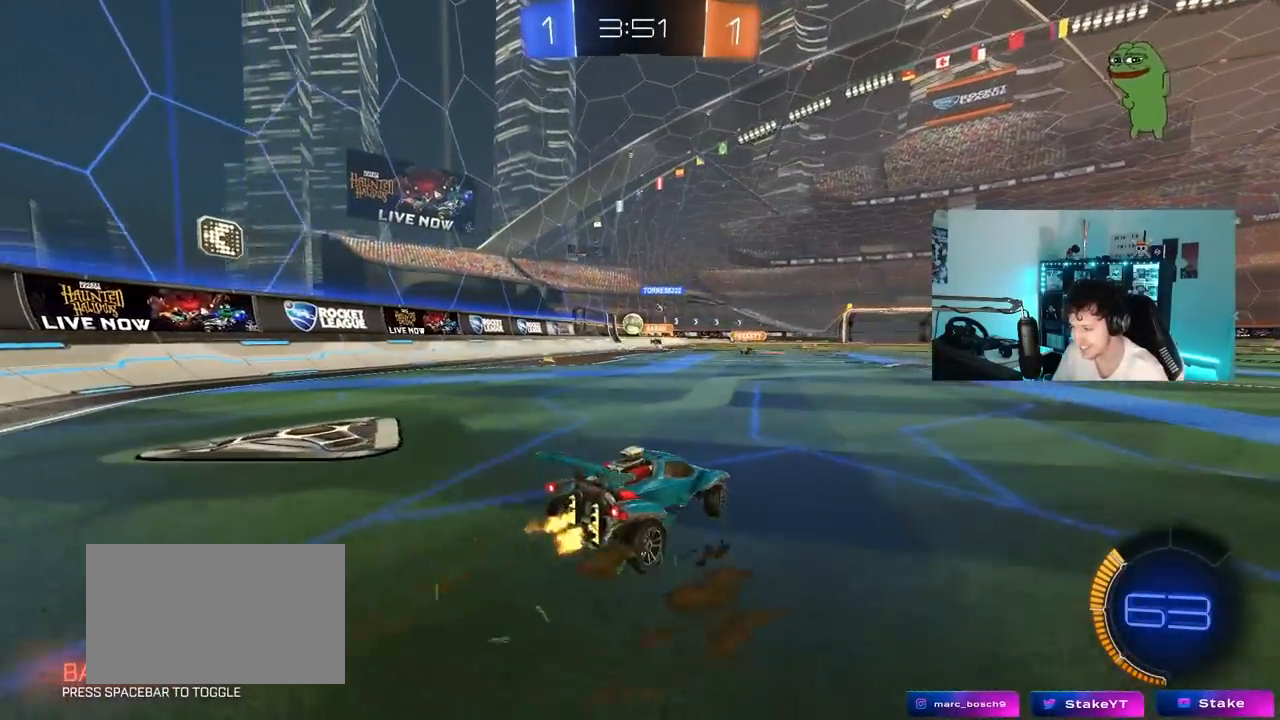
{"keys": ["d", "w"], "mouse_move": "still", "events": [[283, "a", "up"], [367, "d", "down"]]}
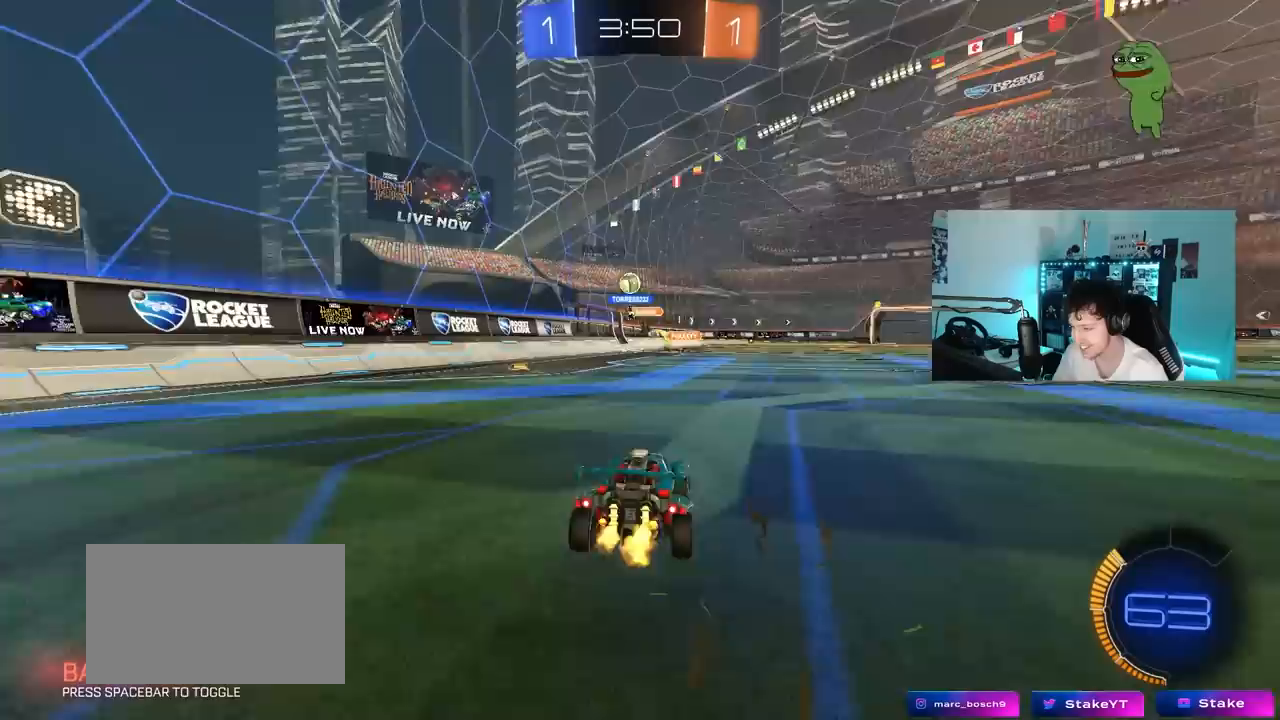
{"keys": ["a", "w"], "mouse_move": "still", "events": [[67, "d", "up"], [117, "a", "down"], [200, "a", "up"], [200, "d", "down"], [200, "w", "up"], [250, "d", "up"], [300, "d", "down"], [383, "w", "down"], [483, "a", "down"], [483, "d", "up"]]}
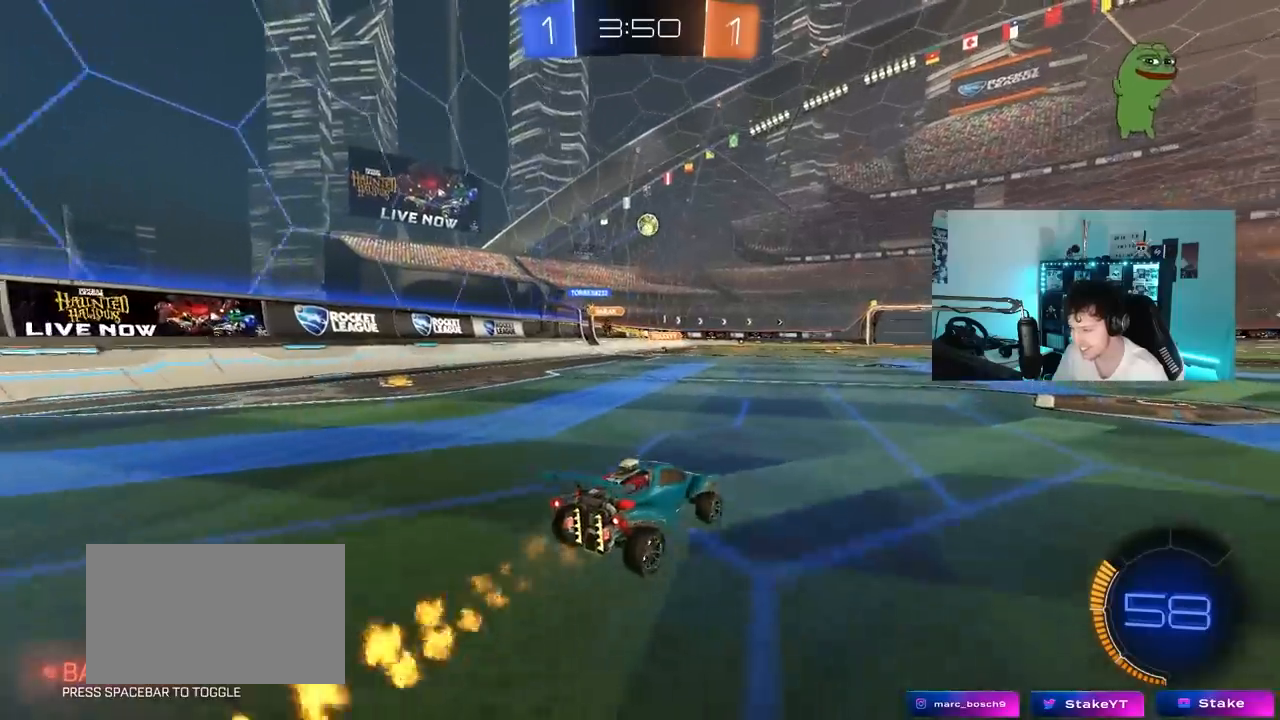
{"keys": ["w"], "mouse_move": "still", "events": [[450, "a", "up"]]}
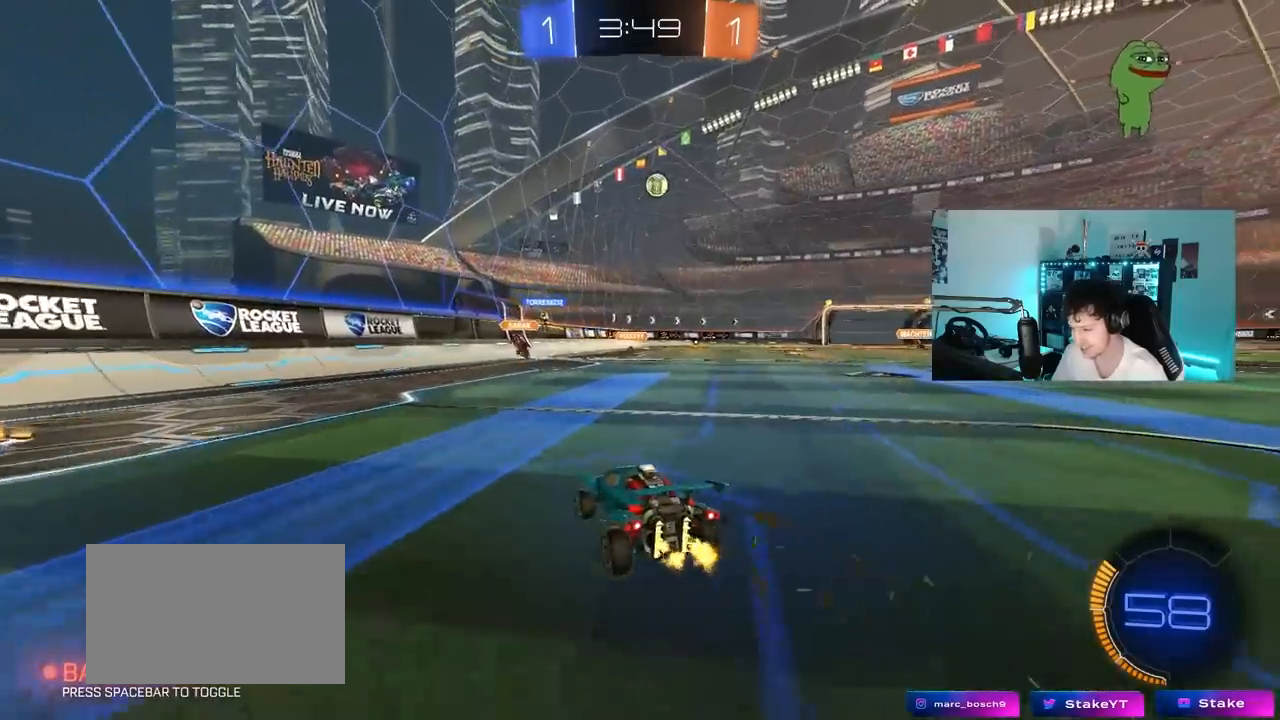
{"keys": ["a", "w"], "mouse_move": "still", "events": [[467, "a", "down"]]}
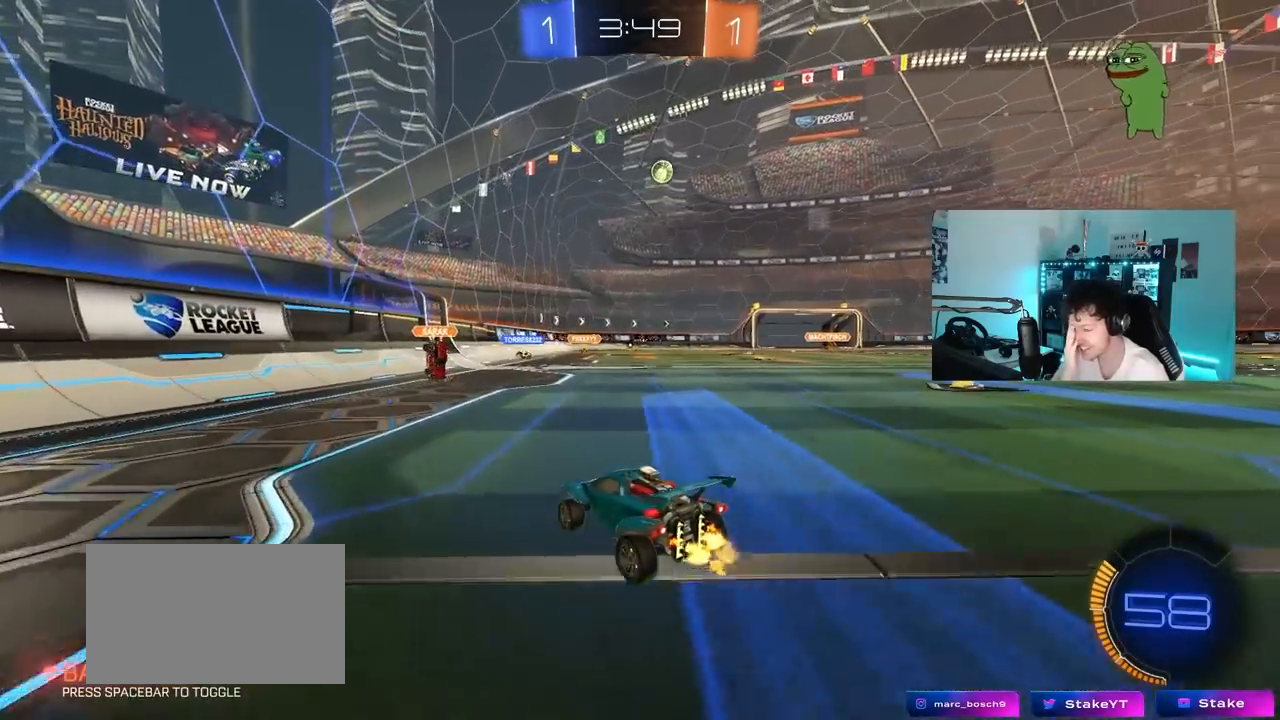
{"keys": ["d", "w"], "mouse_move": "still", "events": [[200, "a", "up"], [200, "d", "down"], [300, "shift", "down"], [483, "shift", "up"]]}
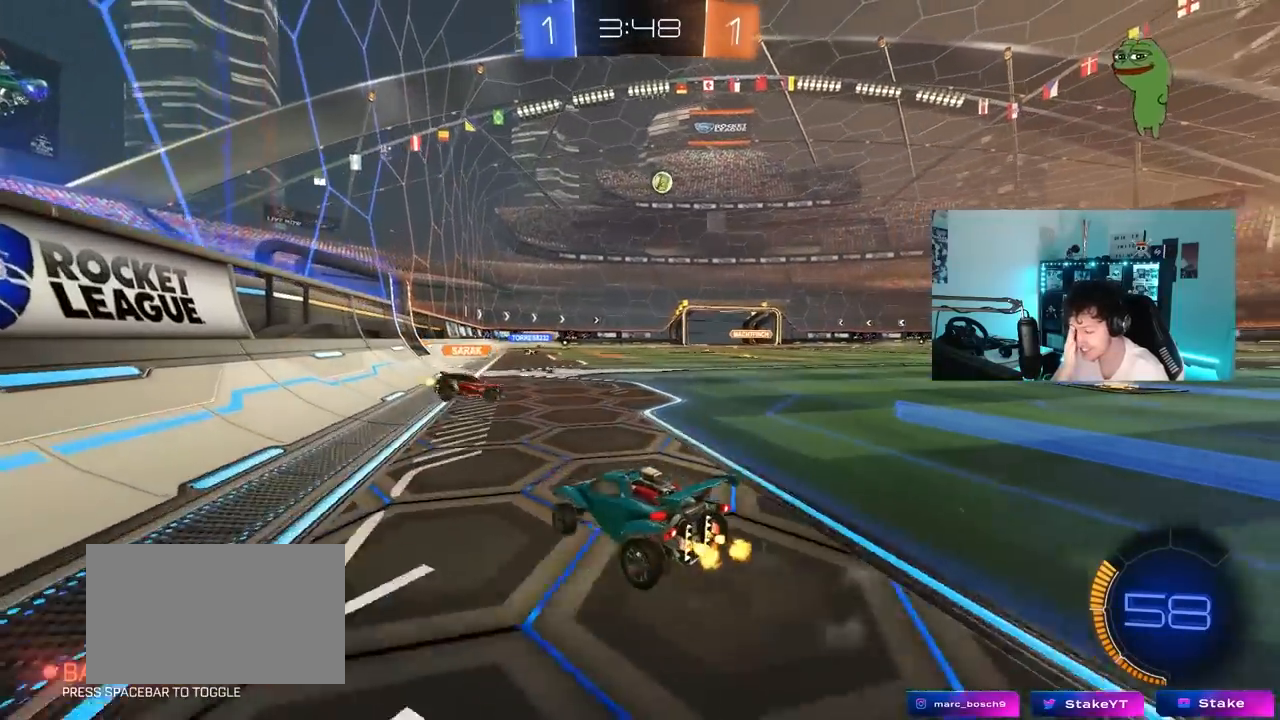
{"keys": ["d", "w"], "mouse_move": "still", "events": []}
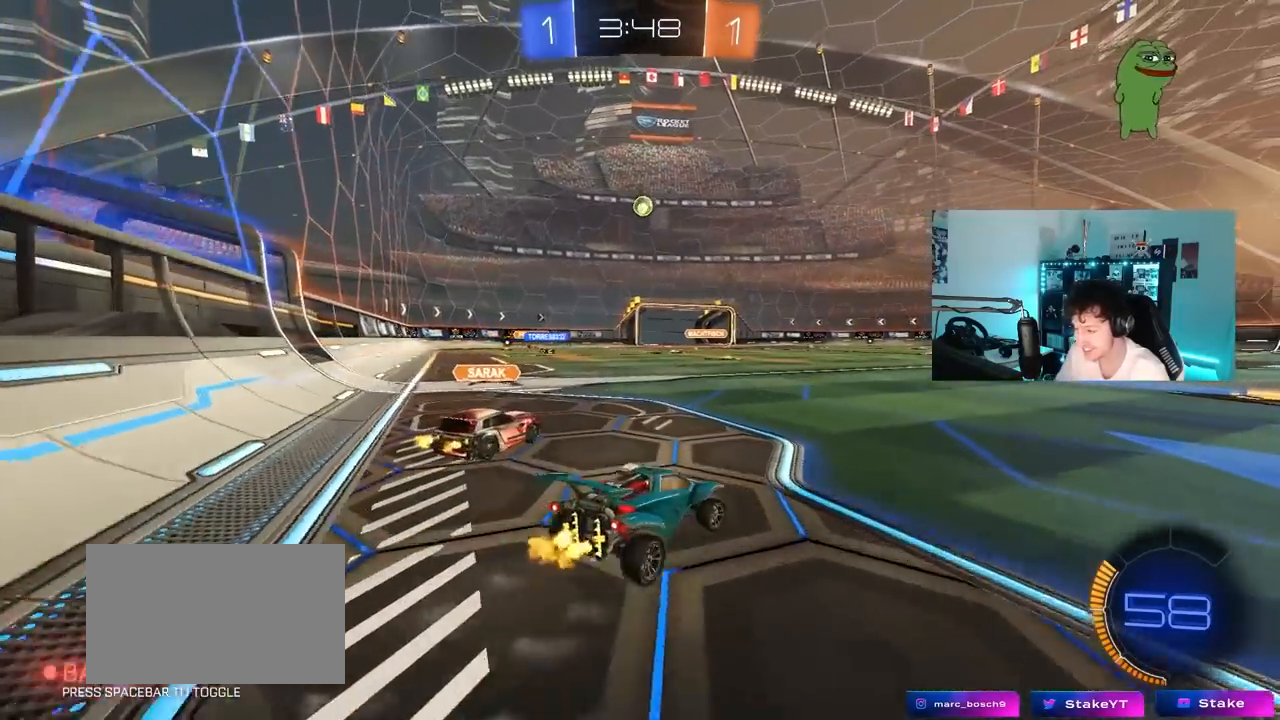
{"keys": ["a", "w"], "mouse_move": "up-left", "events": [[183, "w", "up"], [333, "a", "down"], [333, "d", "up"], [333, "w", "down"]]}
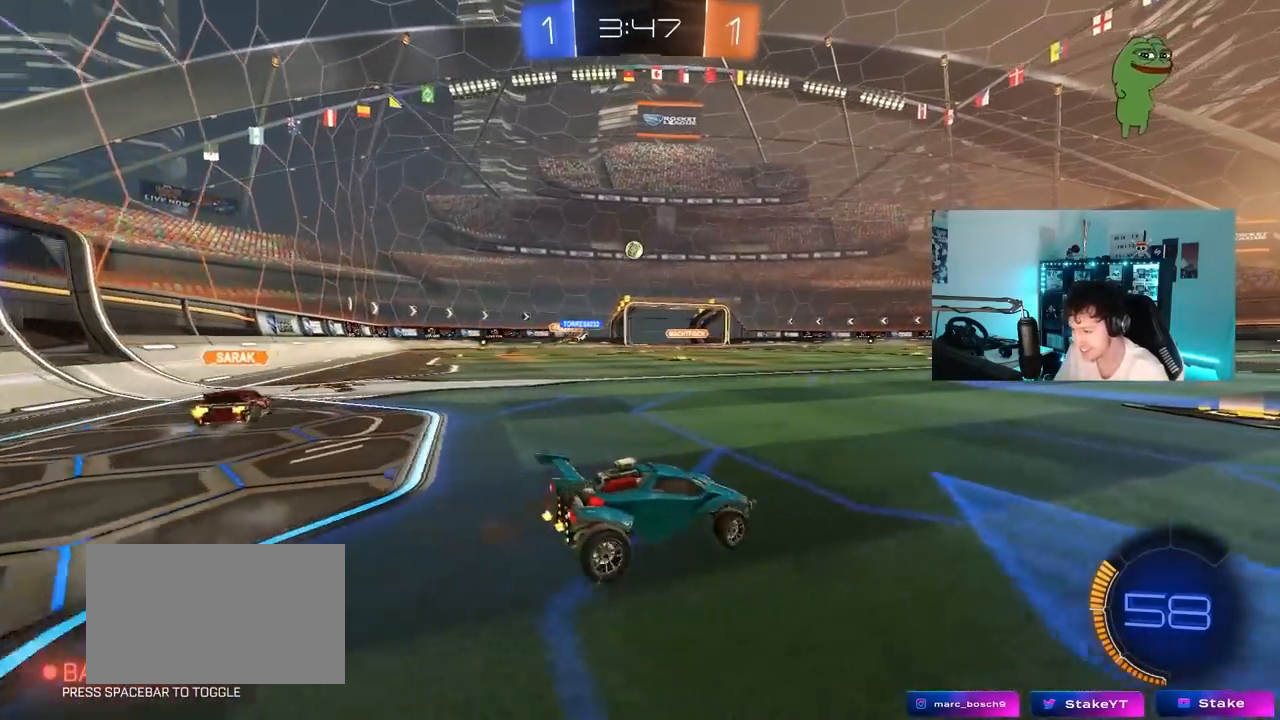
{"keys": ["w"], "mouse_move": "still", "events": [[117, "a", "up"], [150, "d", "down"], [350, "d", "up"]]}
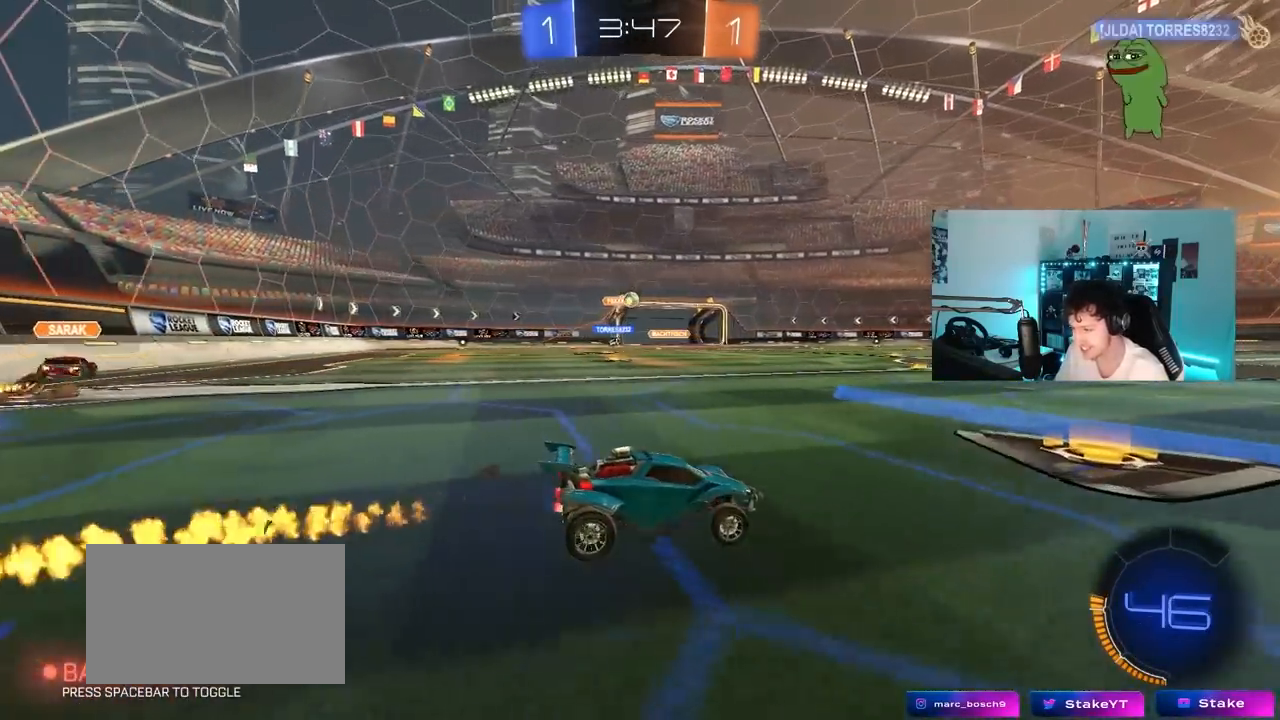
{"keys": ["w"], "mouse_move": "still", "events": [[167, "a", "down"], [317, "a", "up"], [367, "d", "down"], [500, "d", "up"]]}
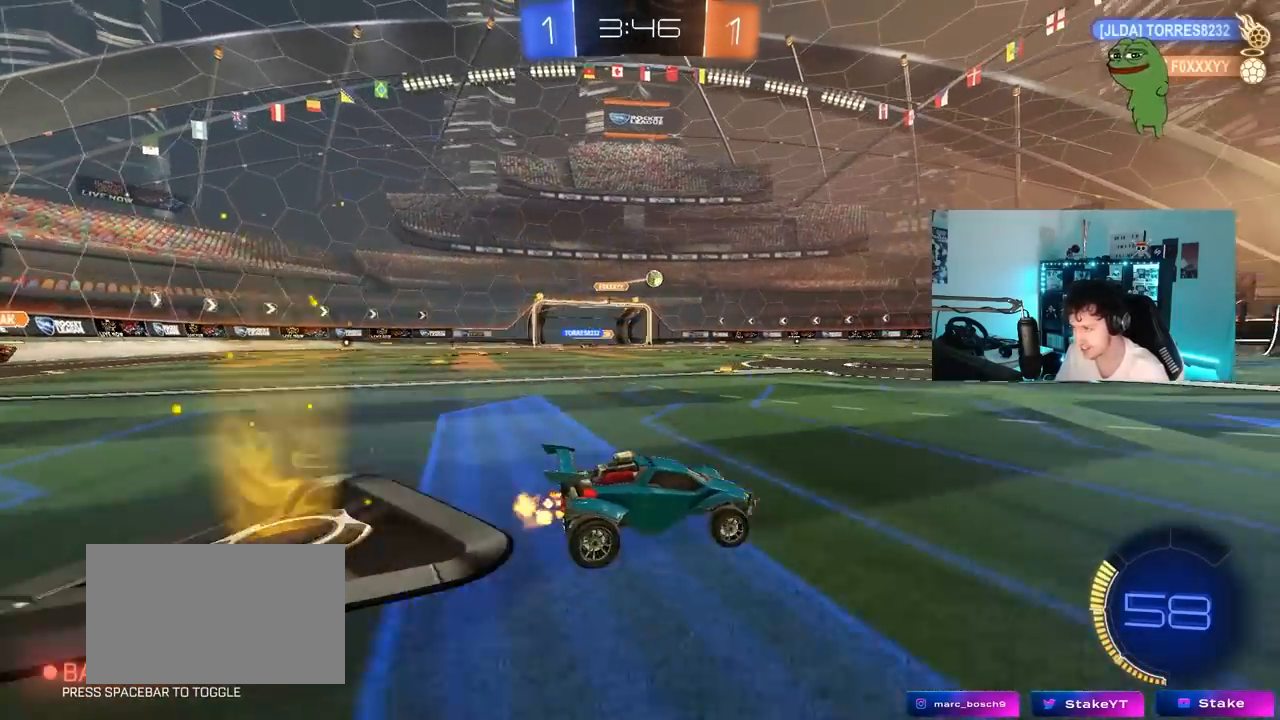
{"keys": ["w"], "mouse_move": "still", "events": []}
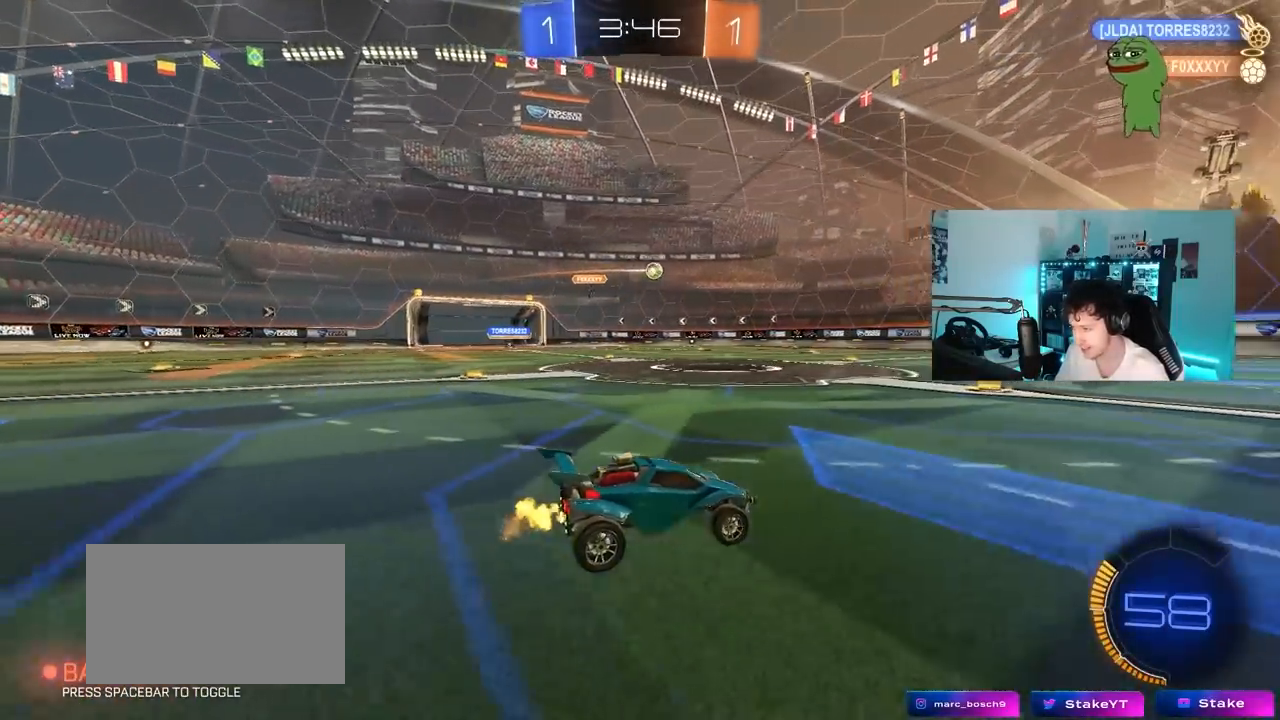
{"keys": ["w"], "mouse_move": "still", "events": [[17, "d", "down"], [150, "d", "up"]]}
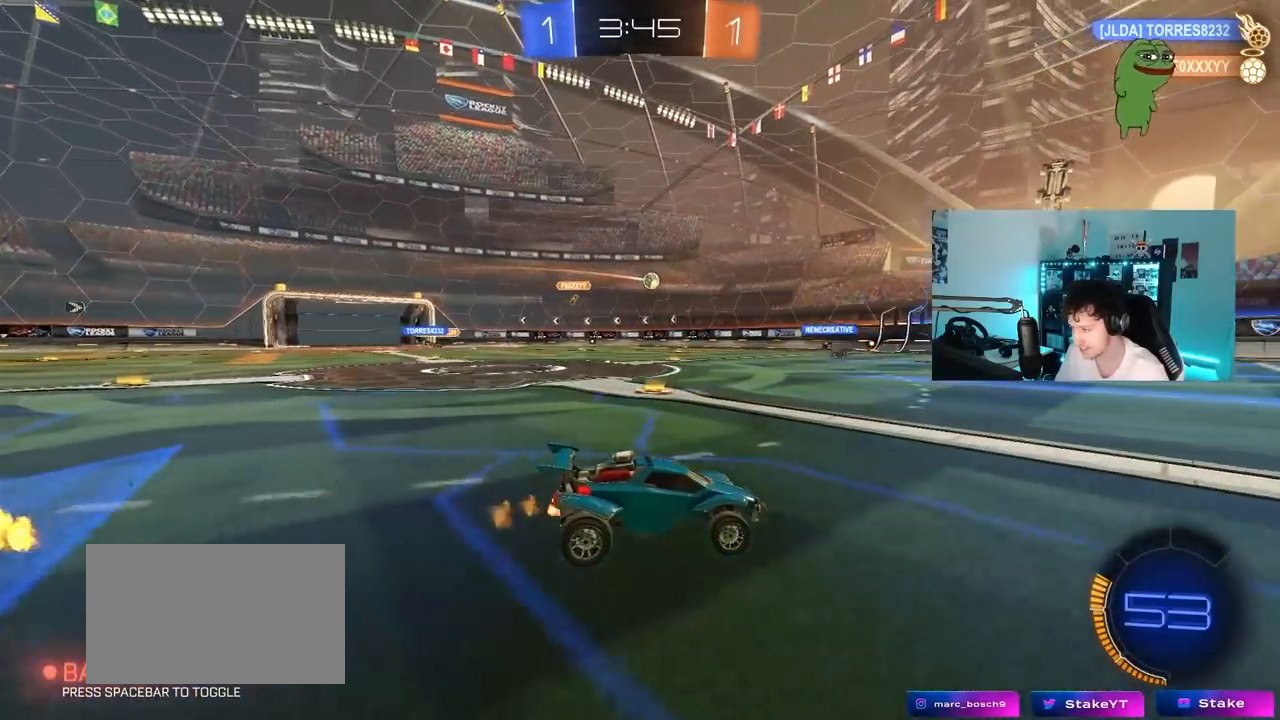
{"keys": ["a", "w"], "mouse_move": "still", "events": [[317, "a", "down"]]}
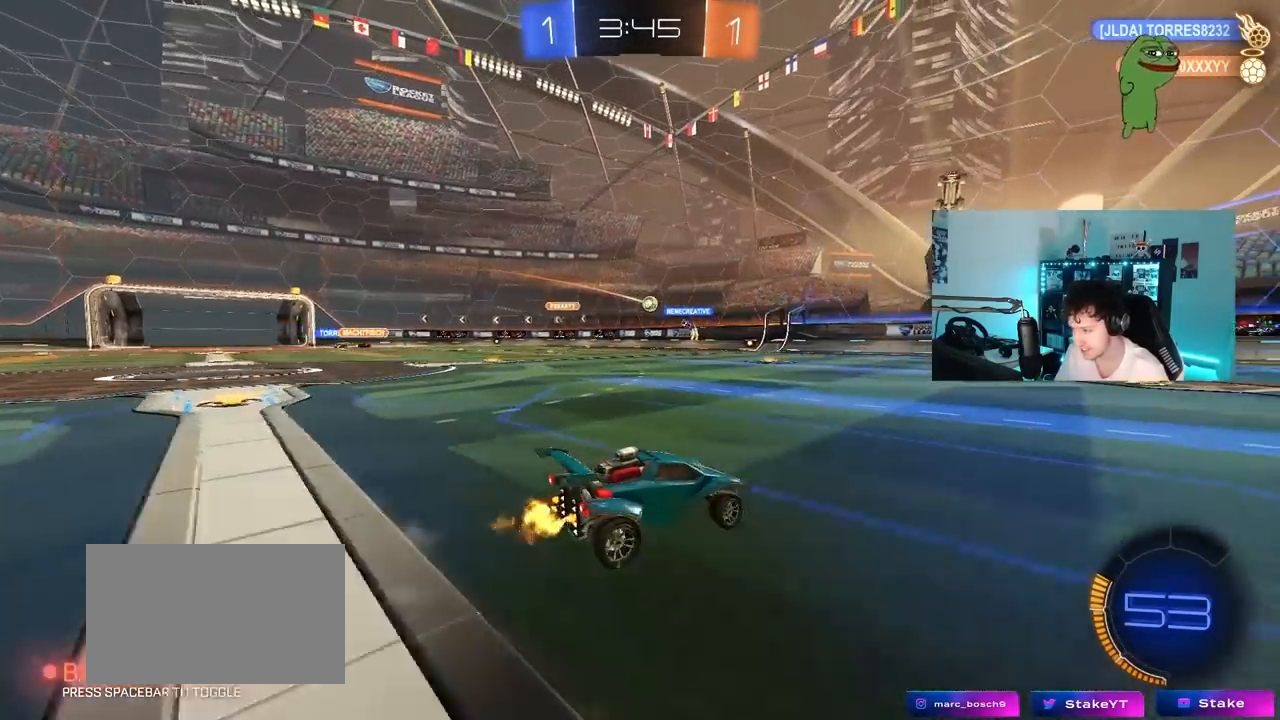
{"keys": ["a", "w"], "mouse_move": "still", "events": [[50, "a", "up"], [233, "a", "down"]]}